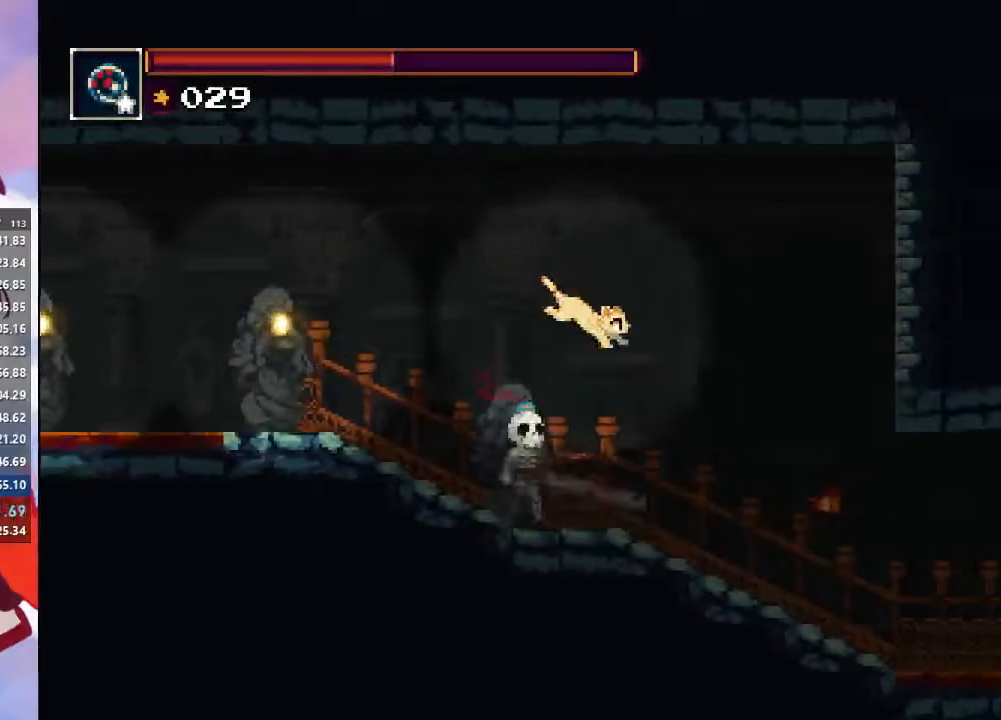
Gameplay with a controller (PlayStation layout); each line is a JSON object with the inputs held at the frame after it. "events" lists button and stick changes between this image and that frame as [ms after this image, input, new state], when the widget could be followed in between. Not read: L3 R3.
{"buttons": [], "left_stick": "left", "right_stick": "center", "events": [[200, "CROSS", "down"], [233, "CROSS", "up"], [267, "left_stick", "left"]]}
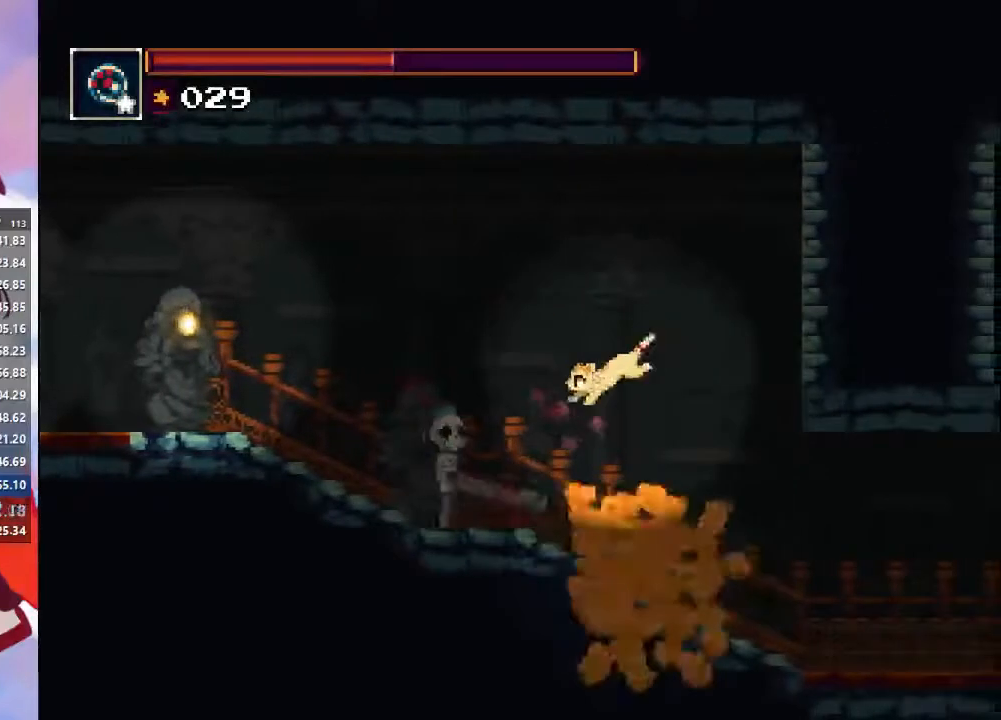
{"buttons": ["CROSS"], "left_stick": "right", "right_stick": "center", "events": [[133, "left_stick", "right"], [500, "CROSS", "down"]]}
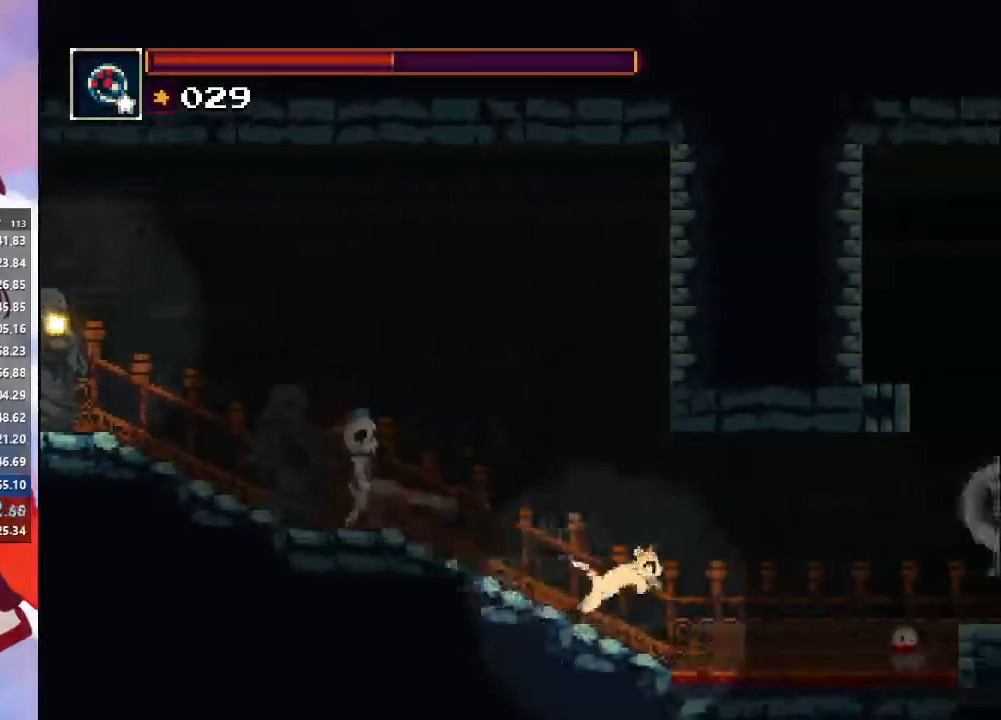
{"buttons": ["CROSS"], "left_stick": "right", "right_stick": "center", "events": [[233, "CROSS", "up"], [433, "CROSS", "down"]]}
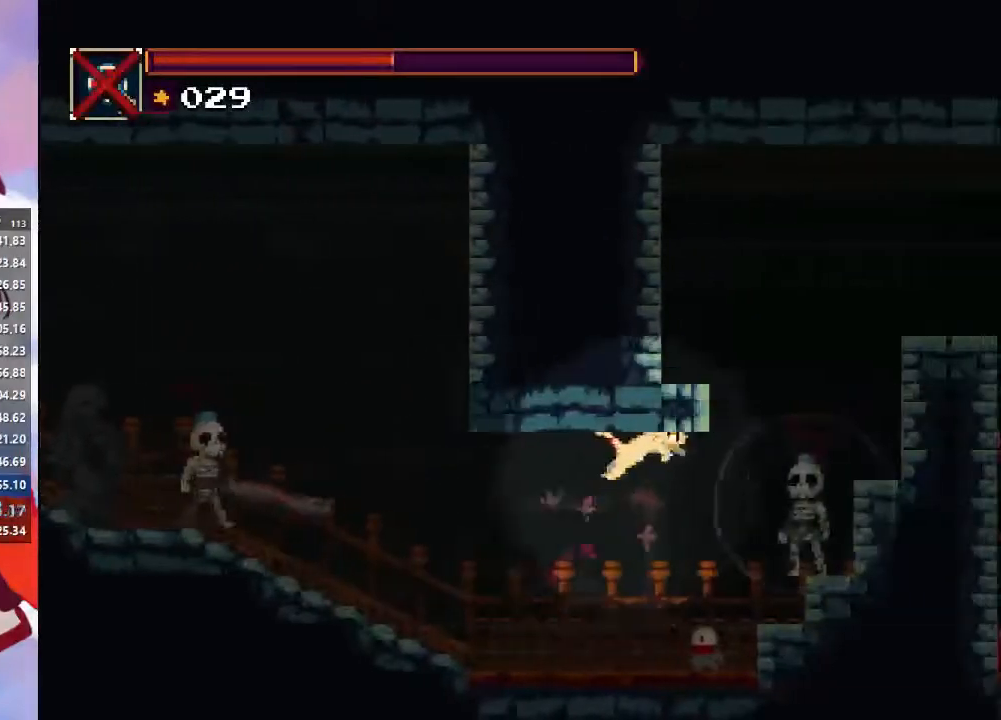
{"buttons": ["CROSS"], "left_stick": "right", "right_stick": "center", "events": [[67, "CROSS", "up"], [133, "CIRCLE", "down"], [300, "CIRCLE", "up"], [500, "CROSS", "down"]]}
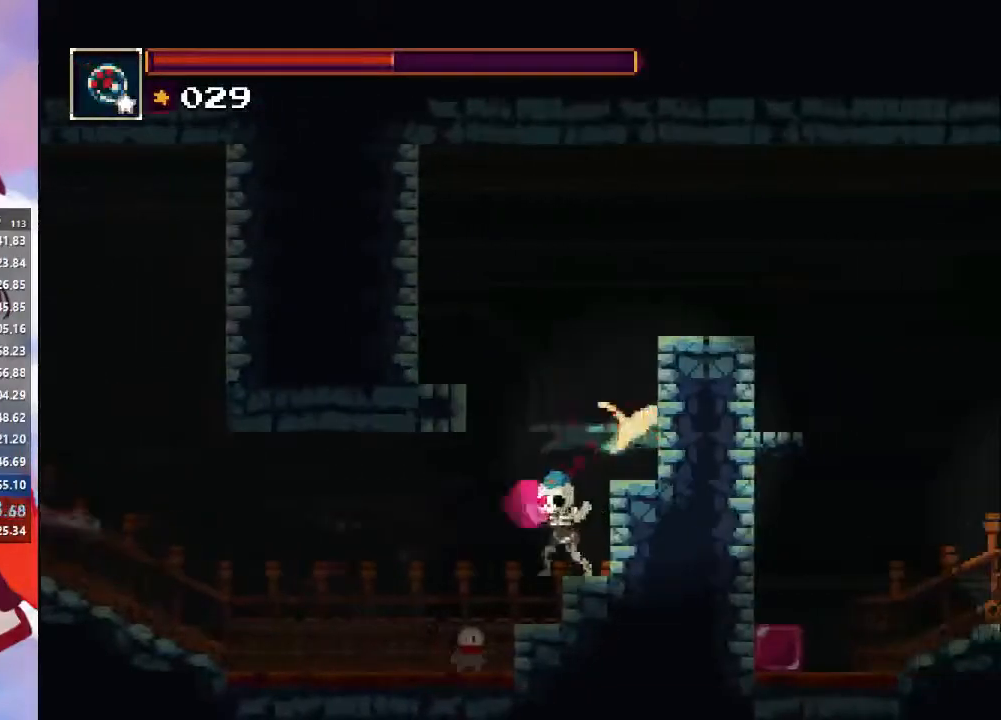
{"buttons": ["CROSS"], "left_stick": "right", "right_stick": "center", "events": [[267, "CROSS", "up"], [333, "CROSS", "down"]]}
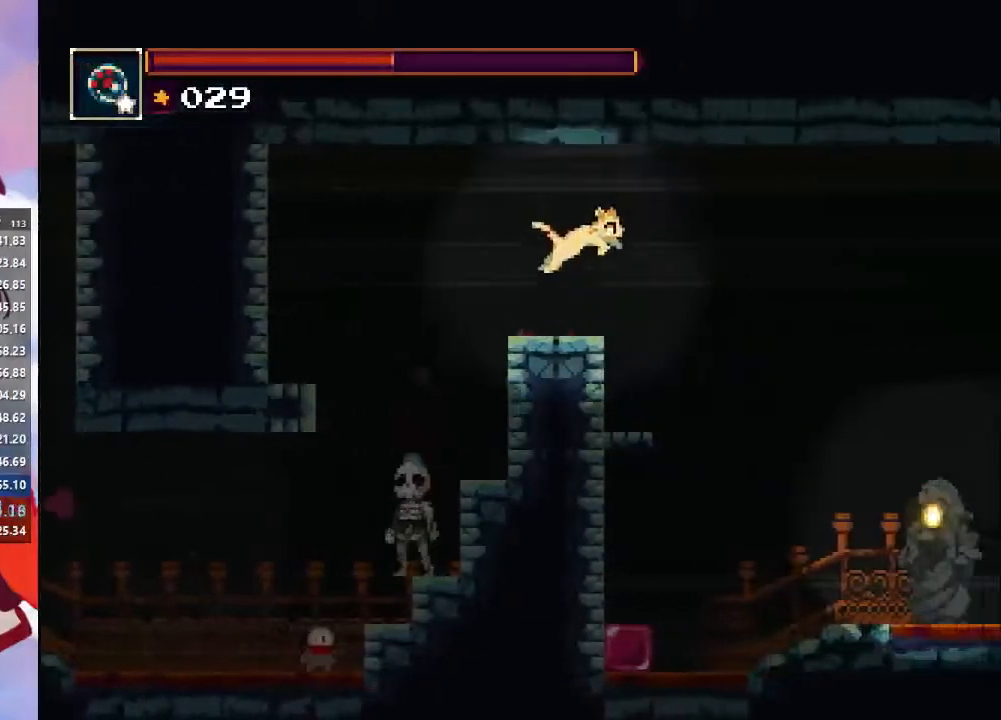
{"buttons": [], "left_stick": "right", "right_stick": "center", "events": [[167, "CROSS", "up"], [333, "CIRCLE", "down"], [500, "CIRCLE", "up"]]}
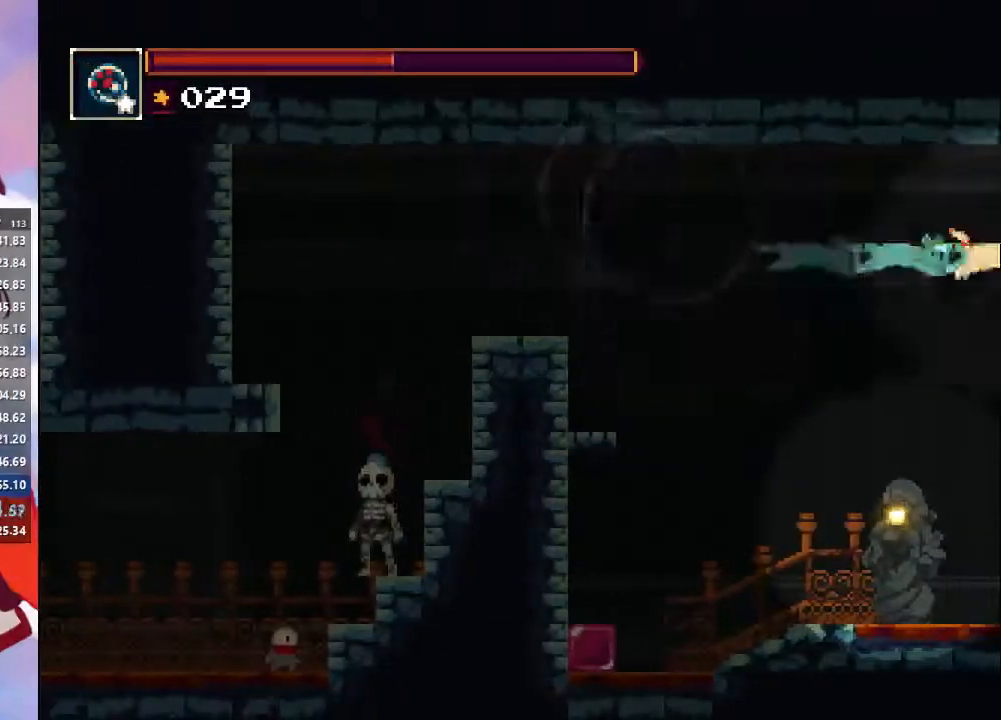
{"buttons": [], "left_stick": "right", "right_stick": "center", "events": []}
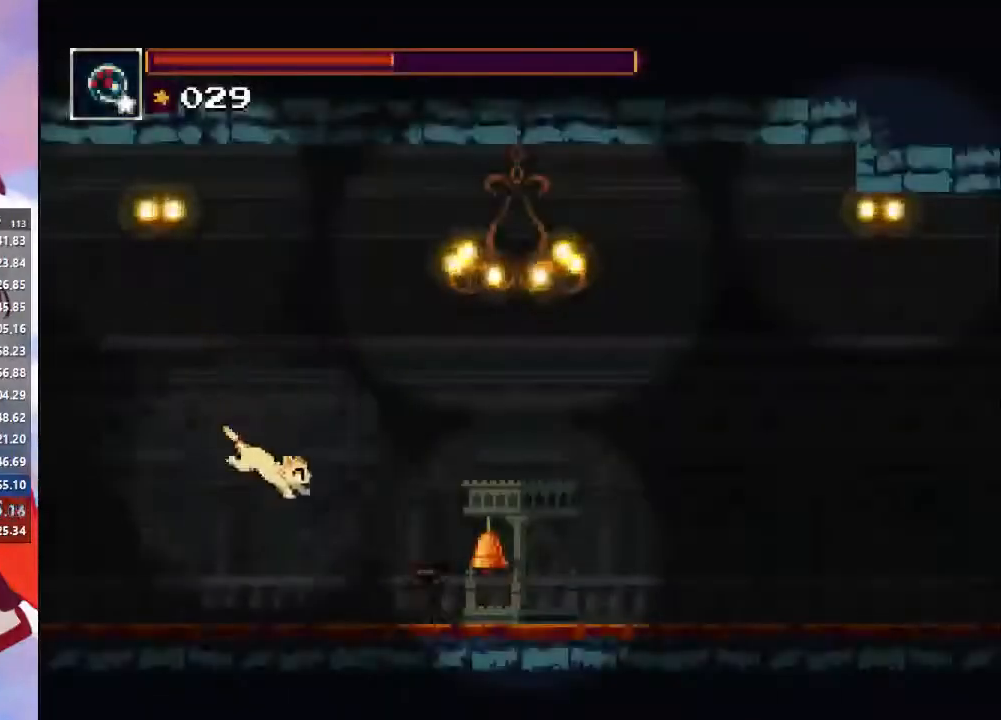
{"buttons": [], "left_stick": "right", "right_stick": "center", "events": [[100, "CROSS", "down"], [233, "CROSS", "up"], [267, "SQUARE", "down"], [367, "SQUARE", "up"]]}
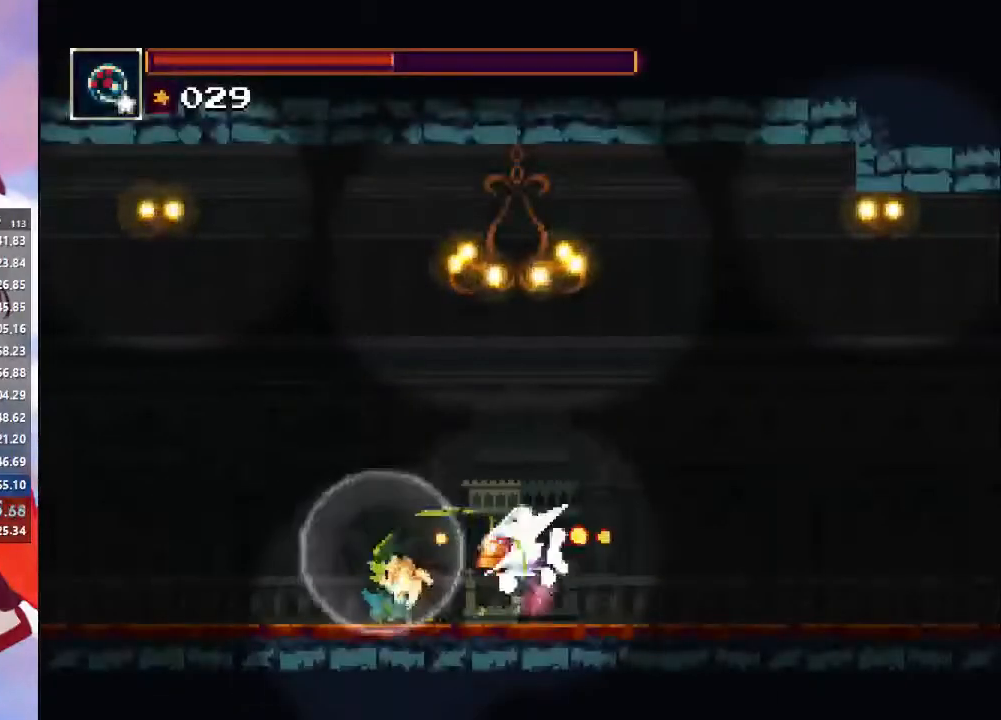
{"buttons": [], "left_stick": "right", "right_stick": "center", "events": [[367, "CIRCLE", "down"], [367, "CROSS", "down"], [500, "CIRCLE", "up"], [500, "CROSS", "up"]]}
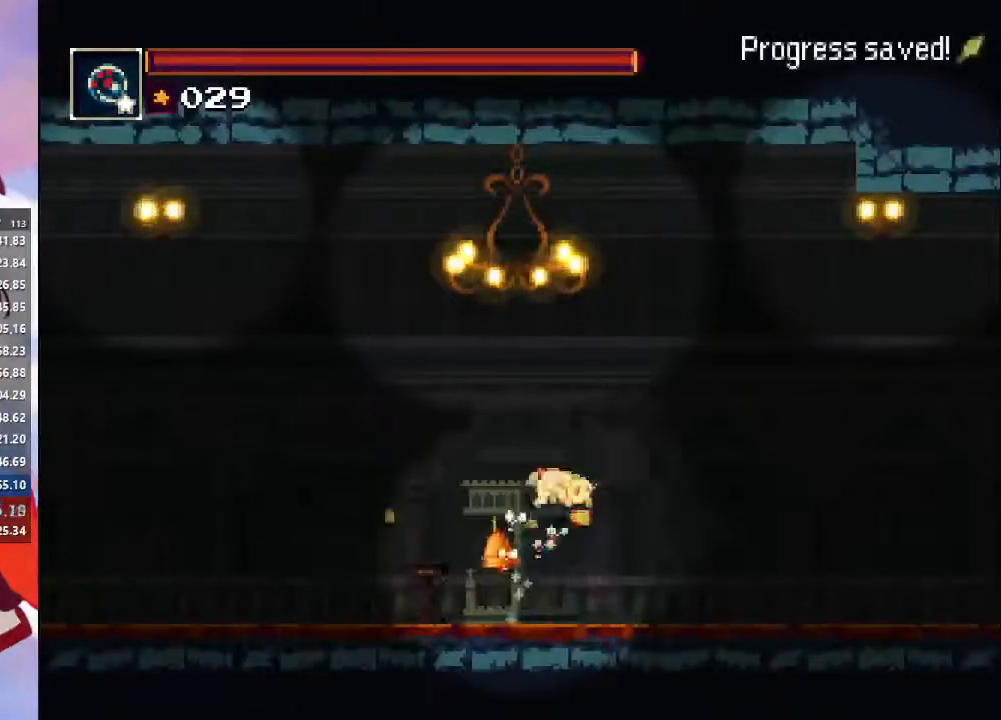
{"buttons": [], "left_stick": "right", "right_stick": "center", "events": [[100, "SQUARE", "down"], [233, "SQUARE", "up"], [333, "CIRCLE", "down"], [433, "CIRCLE", "up"]]}
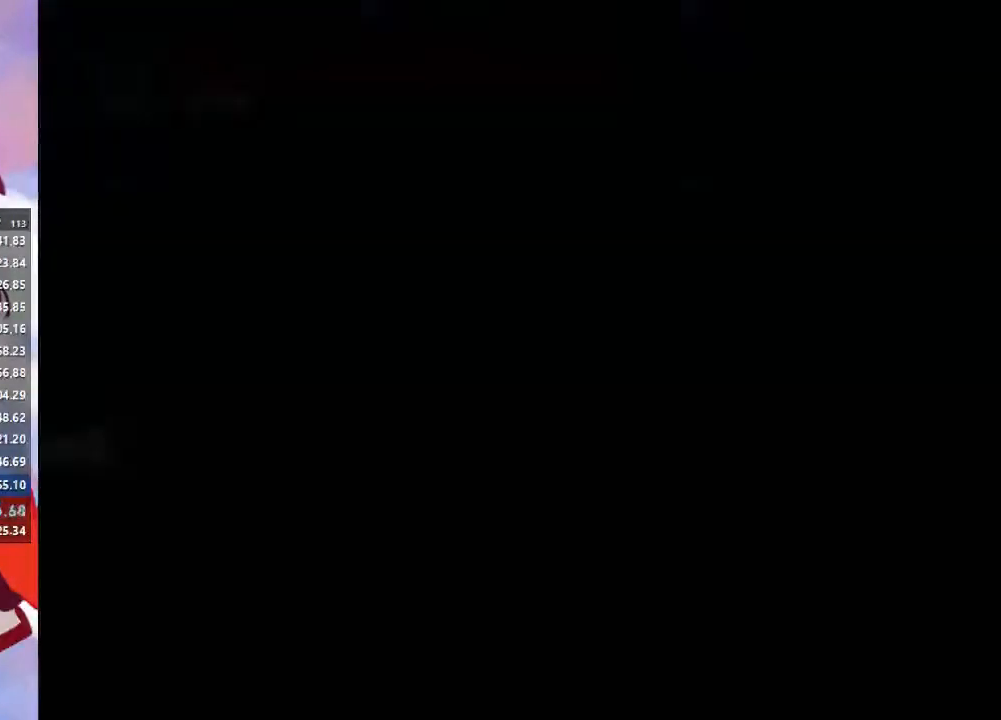
{"buttons": ["CROSS", "CIRCLE"], "left_stick": "right", "right_stick": "center", "events": [[500, "CIRCLE", "down"], [500, "CROSS", "down"]]}
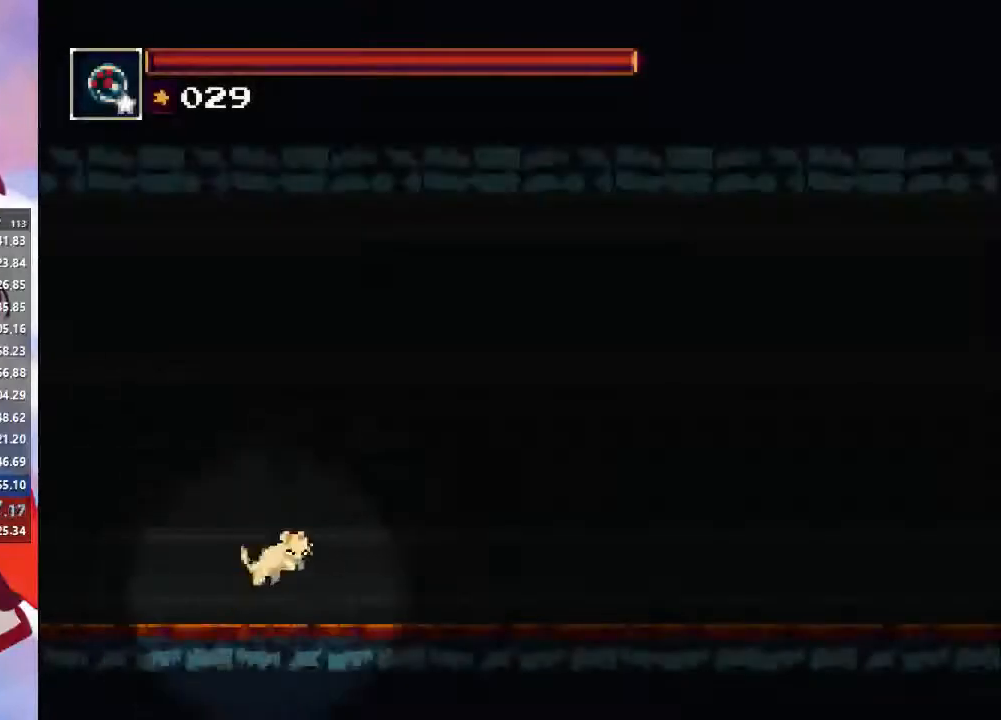
{"buttons": ["CIRCLE"], "left_stick": "right", "right_stick": "center", "events": [[133, "CIRCLE", "up"], [133, "CROSS", "up"], [233, "SQUARE", "down"], [333, "SQUARE", "up"], [433, "CIRCLE", "down"]]}
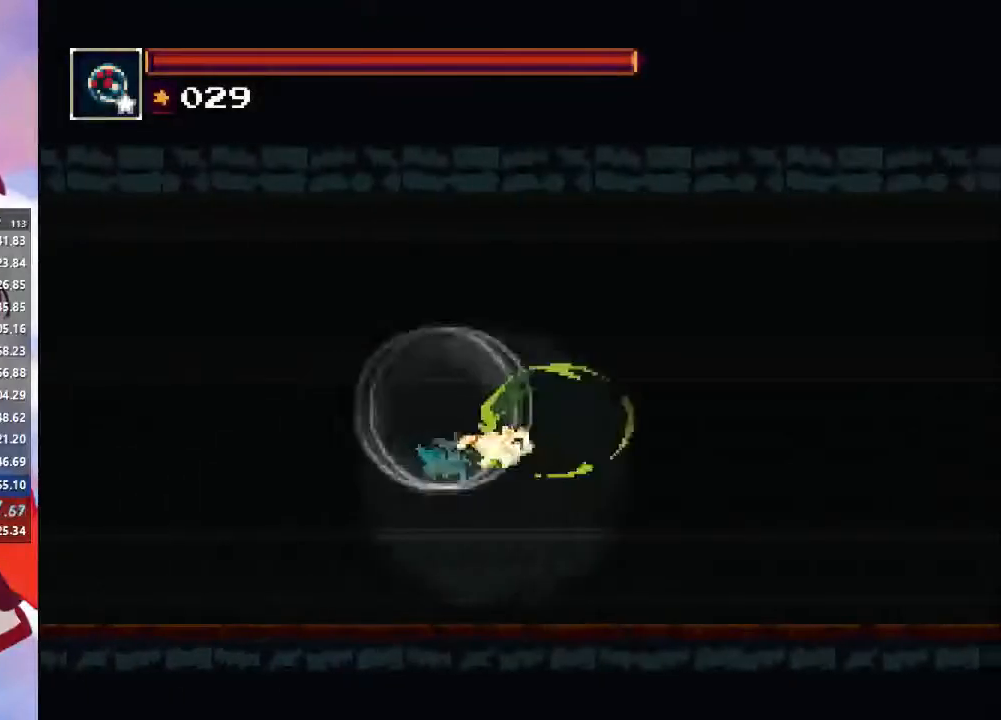
{"buttons": [], "left_stick": "right", "right_stick": "center", "events": [[100, "CIRCLE", "up"]]}
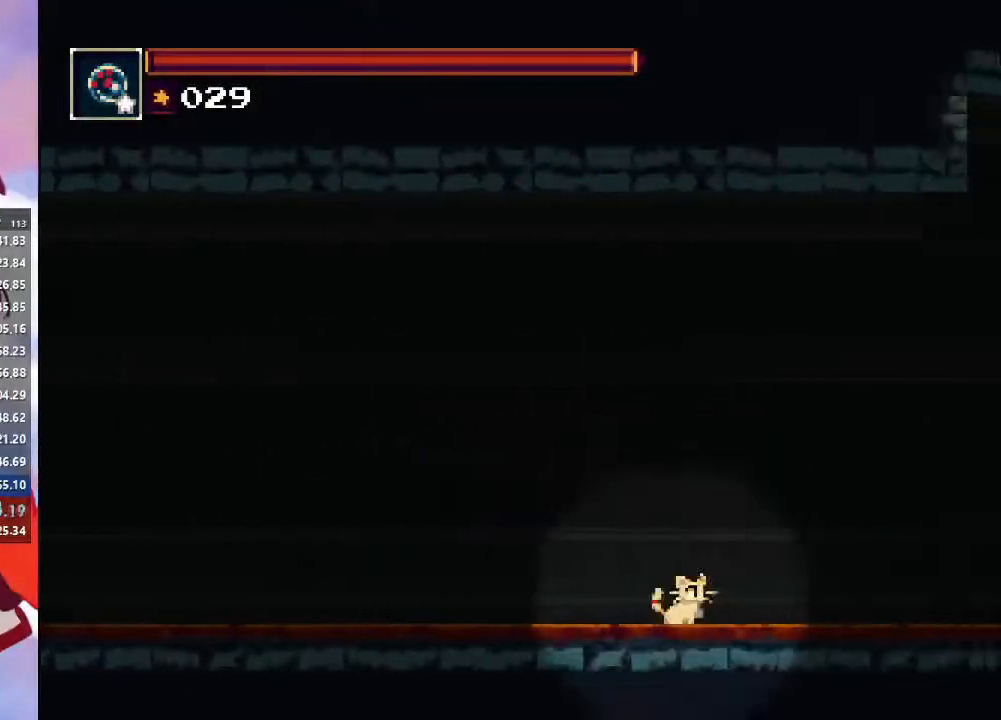
{"buttons": [], "left_stick": "right", "right_stick": "center", "events": [[67, "CROSS", "down"], [100, "CIRCLE", "down"], [233, "CIRCLE", "up"], [233, "CROSS", "up"], [267, "SQUARE", "down"], [467, "SQUARE", "up"]]}
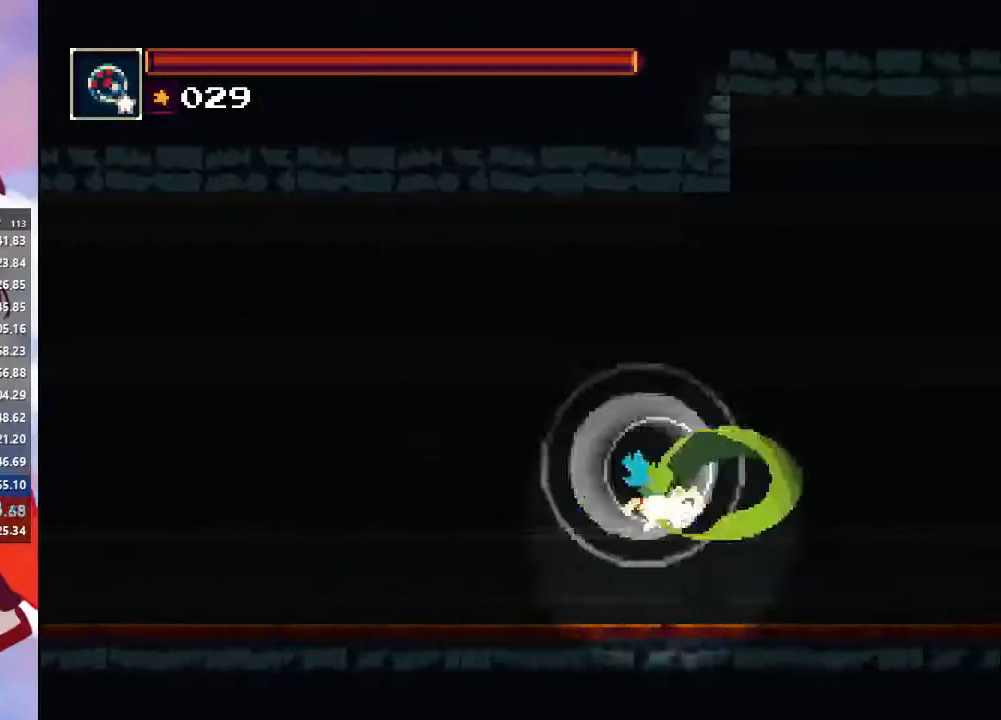
{"buttons": [], "left_stick": "right", "right_stick": "center", "events": [[33, "CIRCLE", "down"], [200, "CIRCLE", "up"]]}
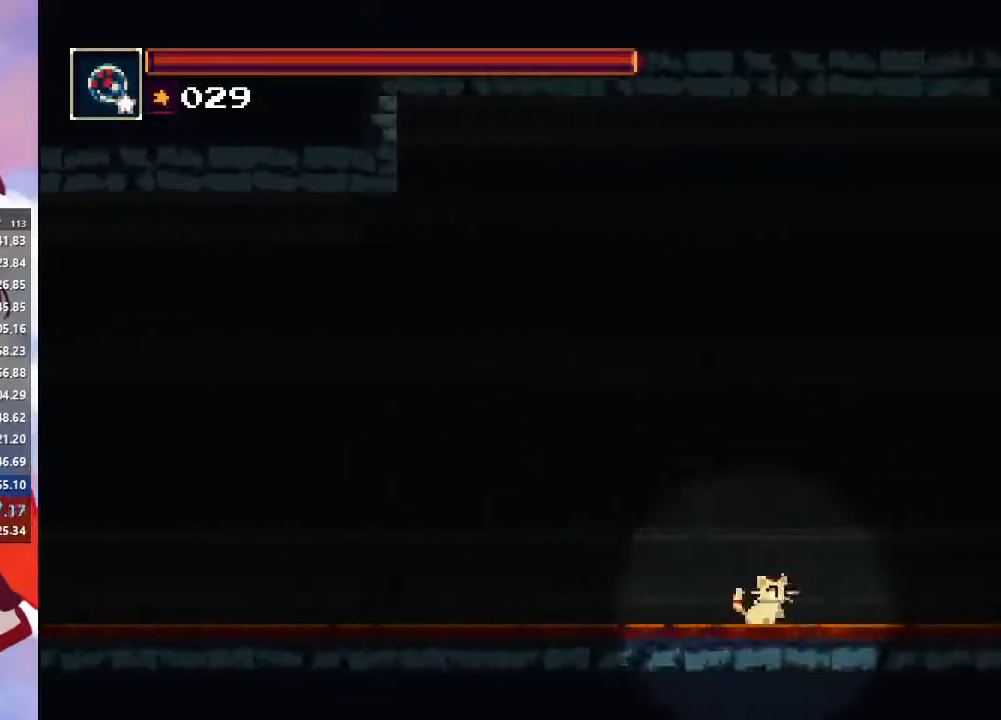
{"buttons": [], "left_stick": "center", "right_stick": "center", "events": [[67, "TRIANGLE", "down"], [167, "left_stick", "center"], [233, "TRIANGLE", "up"]]}
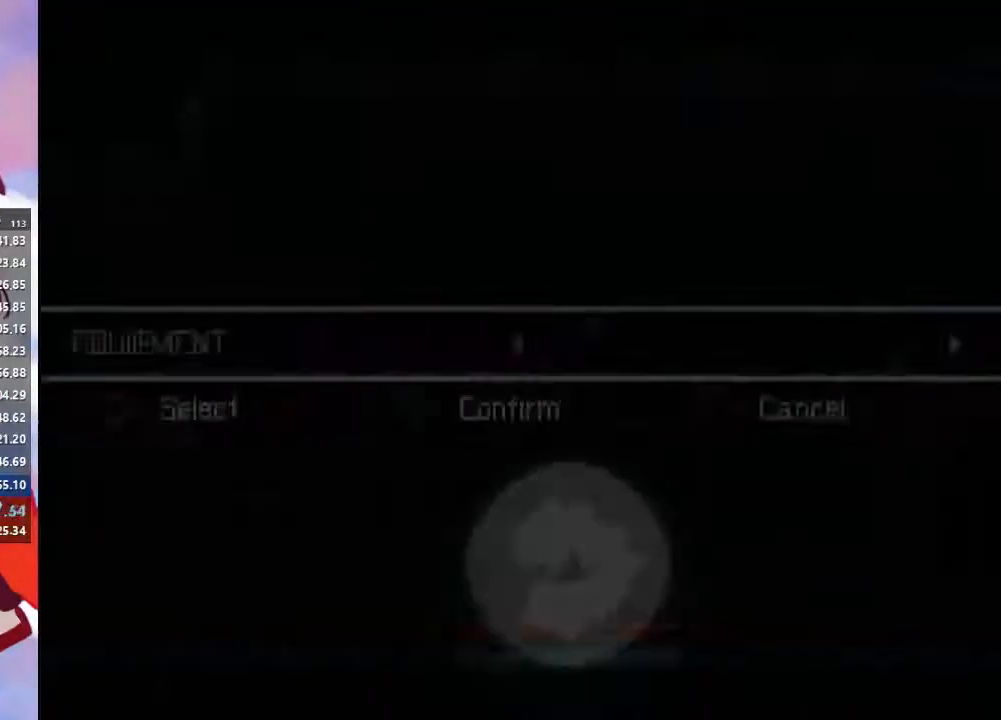
{"buttons": [], "left_stick": "center", "right_stick": "center", "events": [[167, "CROSS", "down"], [233, "CROSS", "up"], [300, "CROSS", "down"], [400, "CROSS", "up"], [433, "DPAD_DOWN", "down"], [500, "DPAD_DOWN", "up"]]}
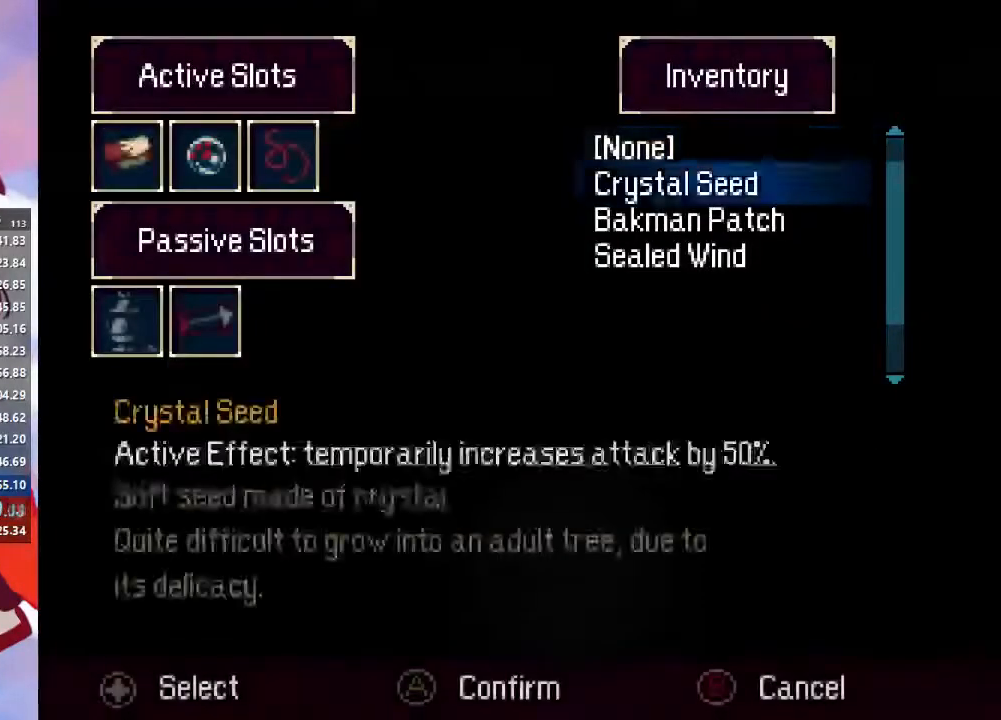
{"buttons": ["CROSS"], "left_stick": "center", "right_stick": "center", "events": [[100, "DPAD_DOWN", "down"], [167, "DPAD_DOWN", "up"], [200, "CROSS", "down"], [267, "CROSS", "up"], [333, "DPAD_RIGHT", "down"], [400, "DPAD_RIGHT", "up"], [467, "CROSS", "down"]]}
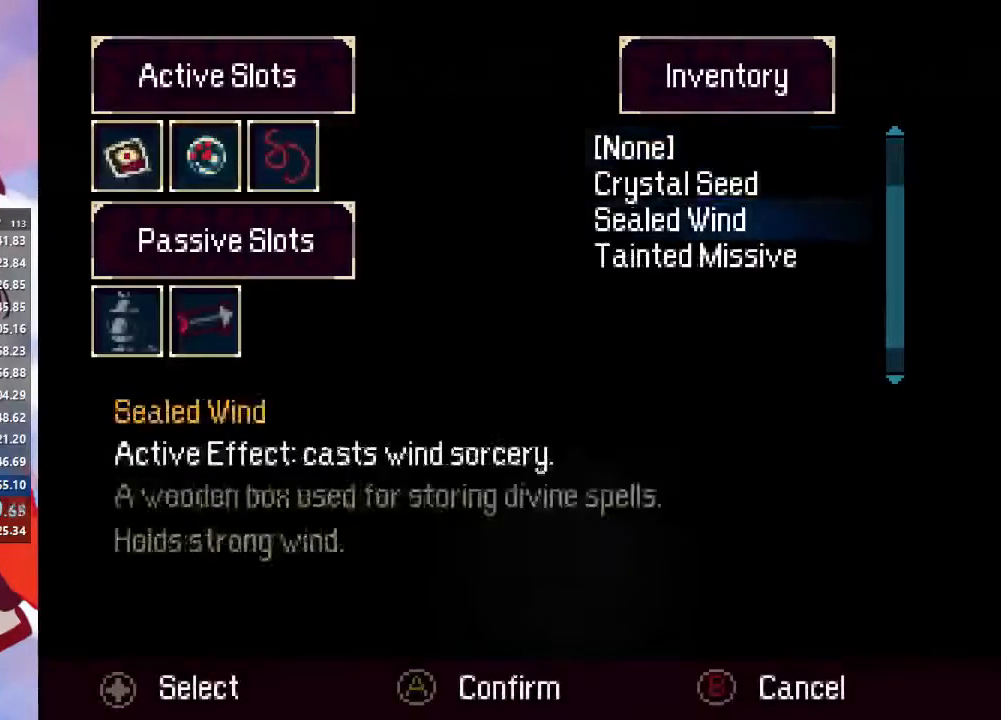
{"buttons": [], "left_stick": "center", "right_stick": "center", "events": [[33, "CROSS", "up"], [100, "DPAD_DOWN", "down"], [167, "DPAD_DOWN", "up"]]}
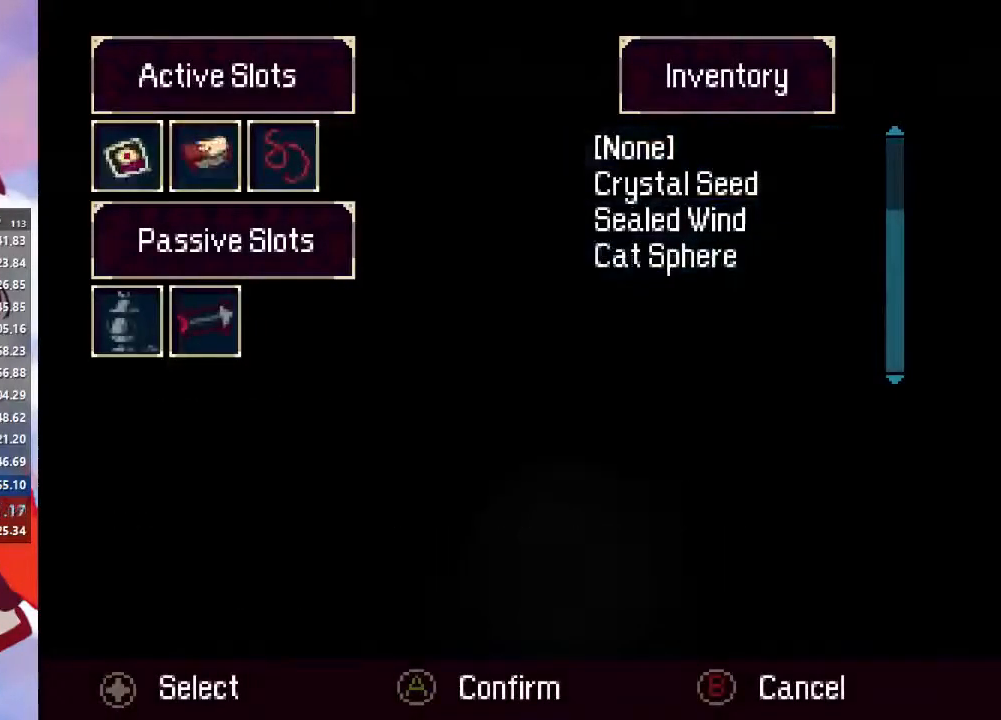
{"buttons": [], "left_stick": "right", "right_stick": "center", "events": [[33, "CROSS", "down"], [133, "CROSS", "up"], [200, "CIRCLE", "down"], [233, "left_stick", "right"], [333, "CIRCLE", "up"], [367, "CIRCLE", "down"], [467, "CIRCLE", "up"]]}
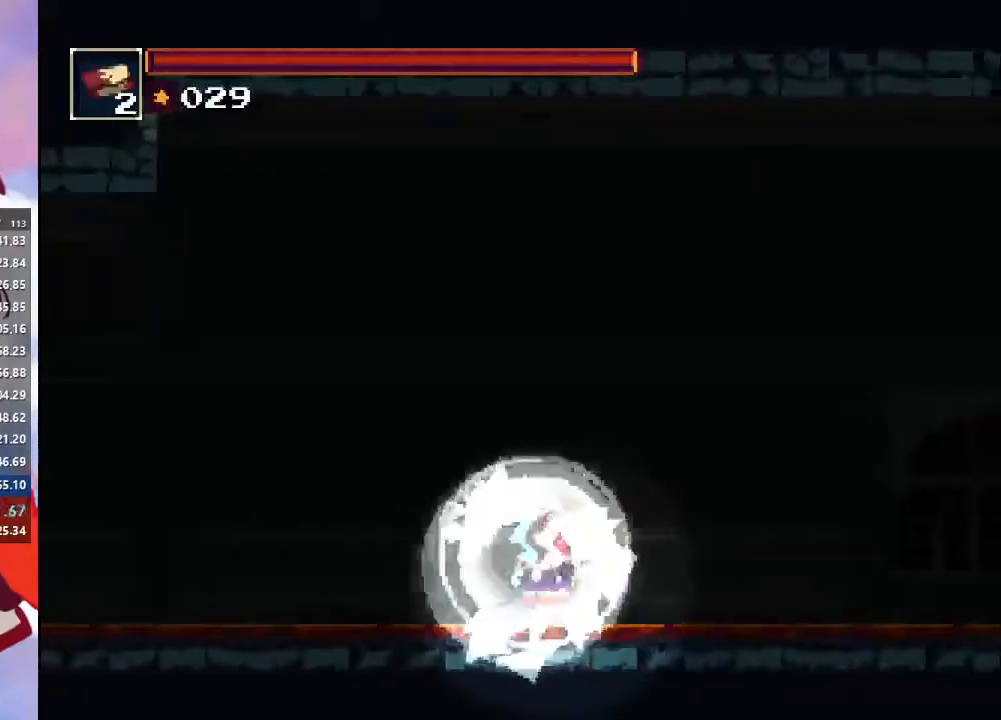
{"buttons": [], "left_stick": "right", "right_stick": "center", "events": []}
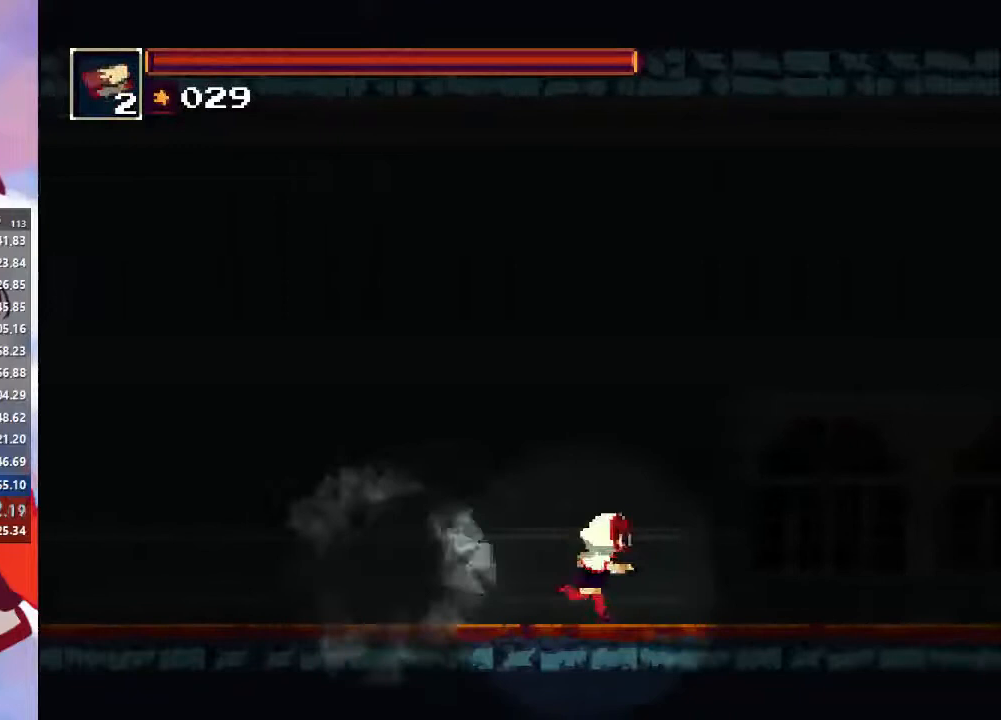
{"buttons": [], "left_stick": "right", "right_stick": "center", "events": []}
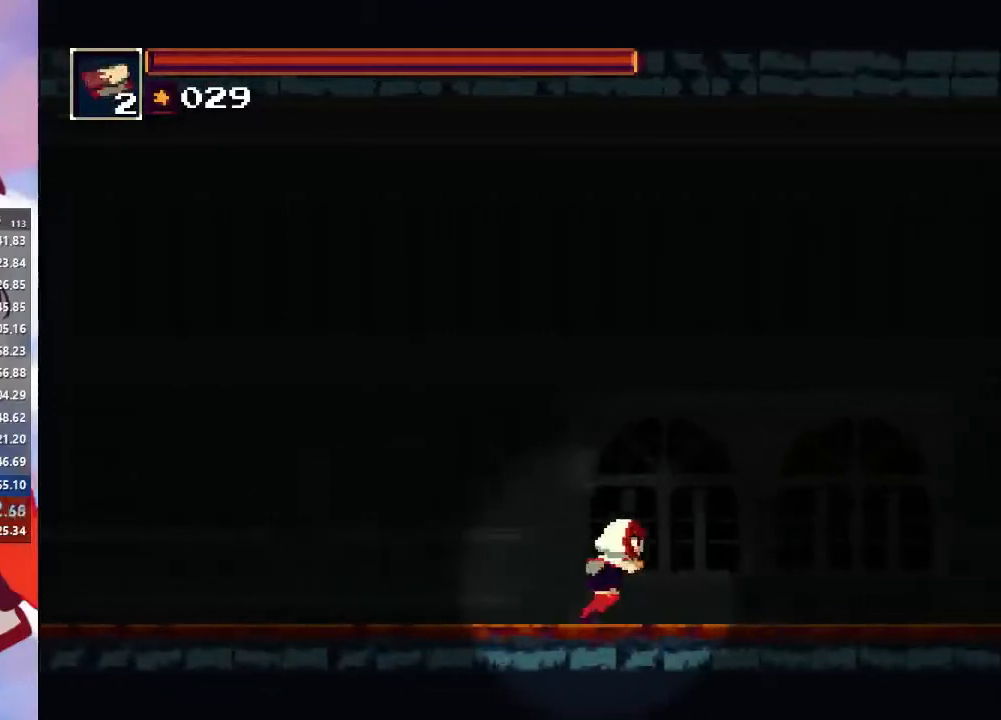
{"buttons": [], "left_stick": "right", "right_stick": "center", "events": []}
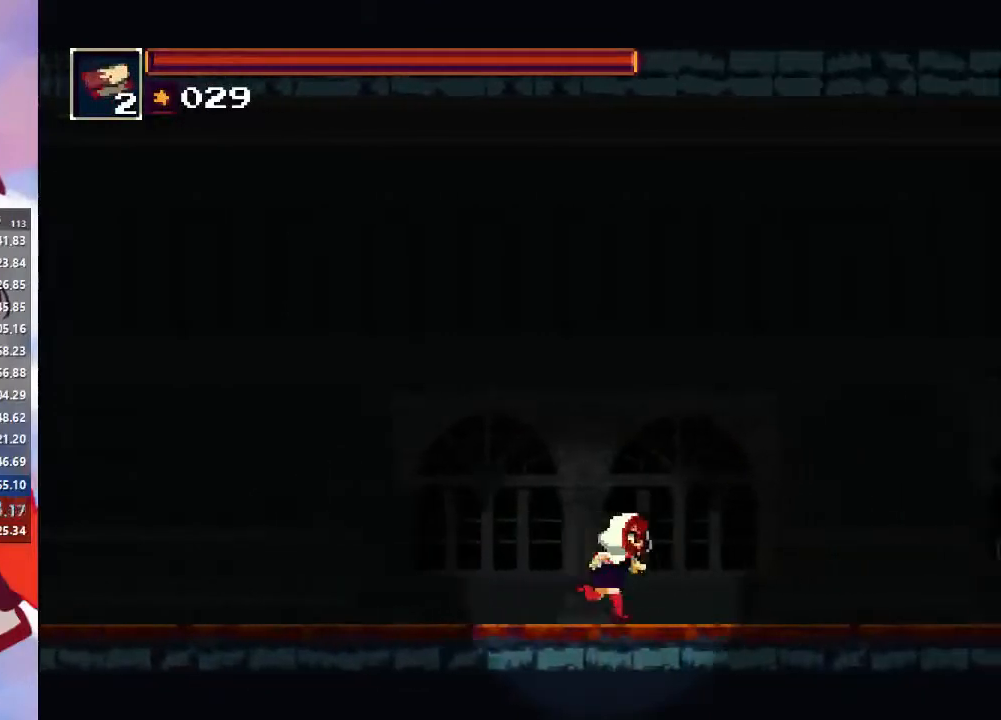
{"buttons": [], "left_stick": "right", "right_stick": "center", "events": [[233, "CIRCLE", "down"], [333, "CIRCLE", "up"]]}
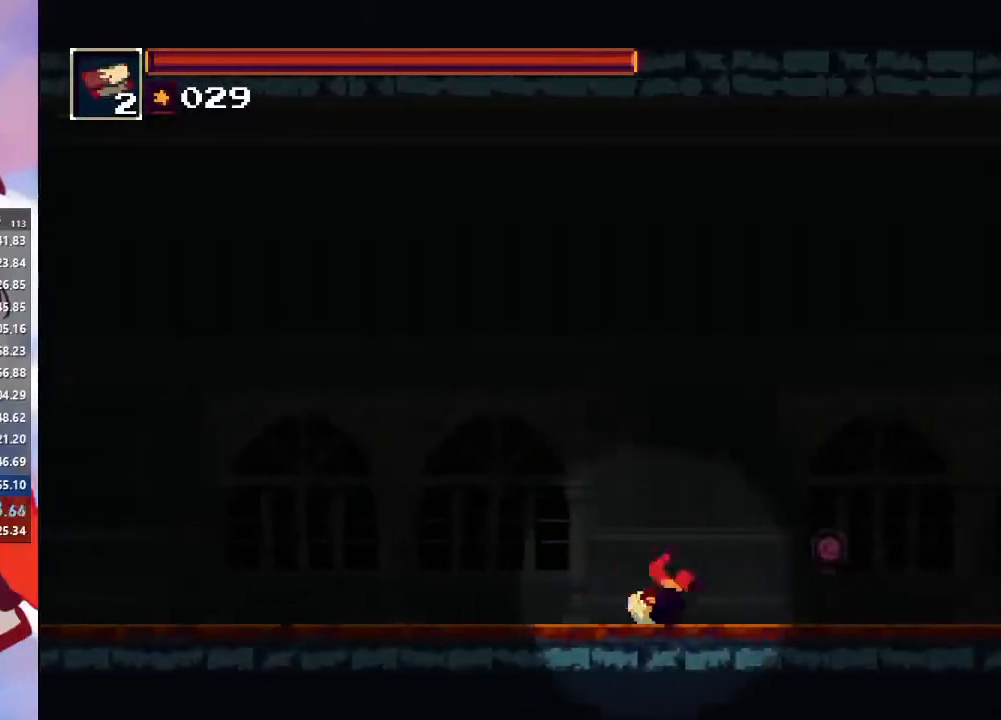
{"buttons": [], "left_stick": "center", "right_stick": "center", "events": [[100, "left_stick", "center"]]}
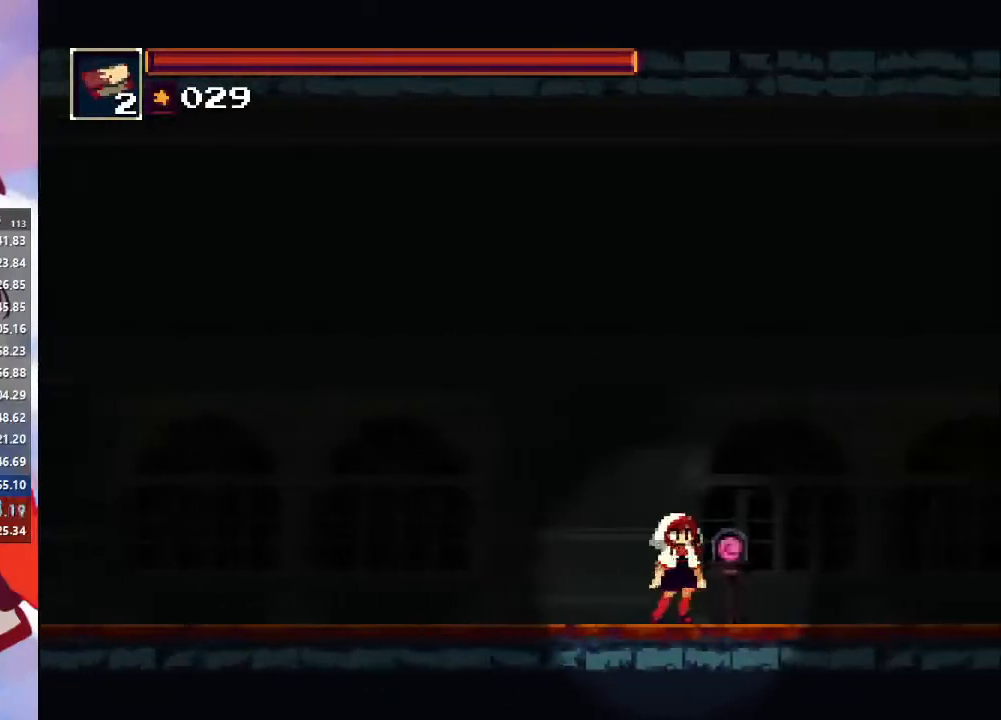
{"buttons": [], "left_stick": "center", "right_stick": "center", "events": []}
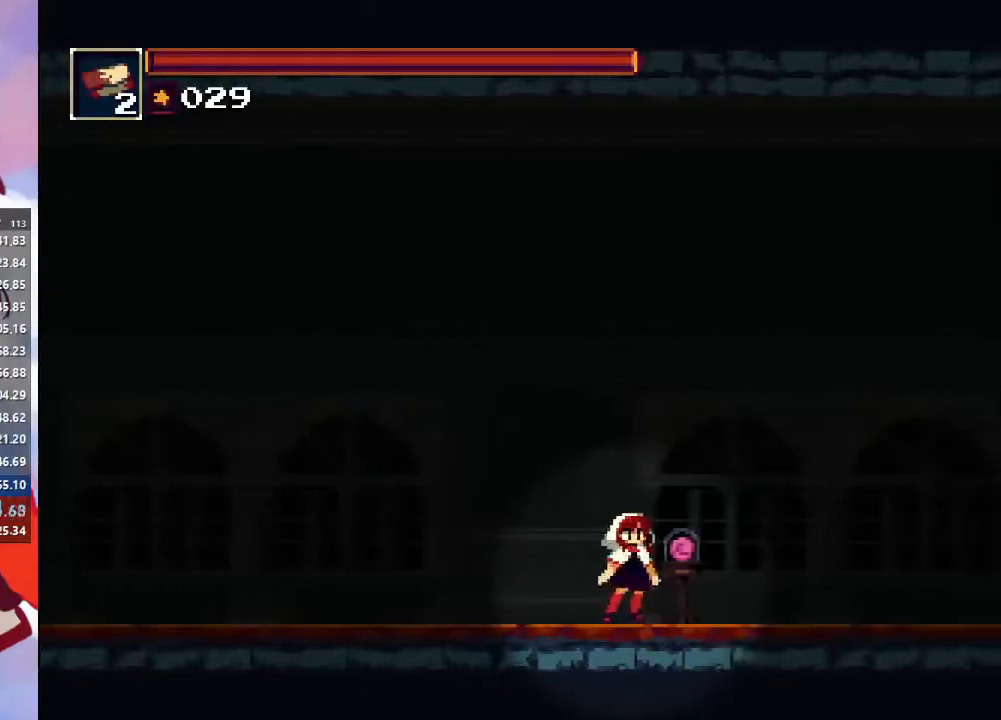
{"buttons": [], "left_stick": "center", "right_stick": "center", "events": []}
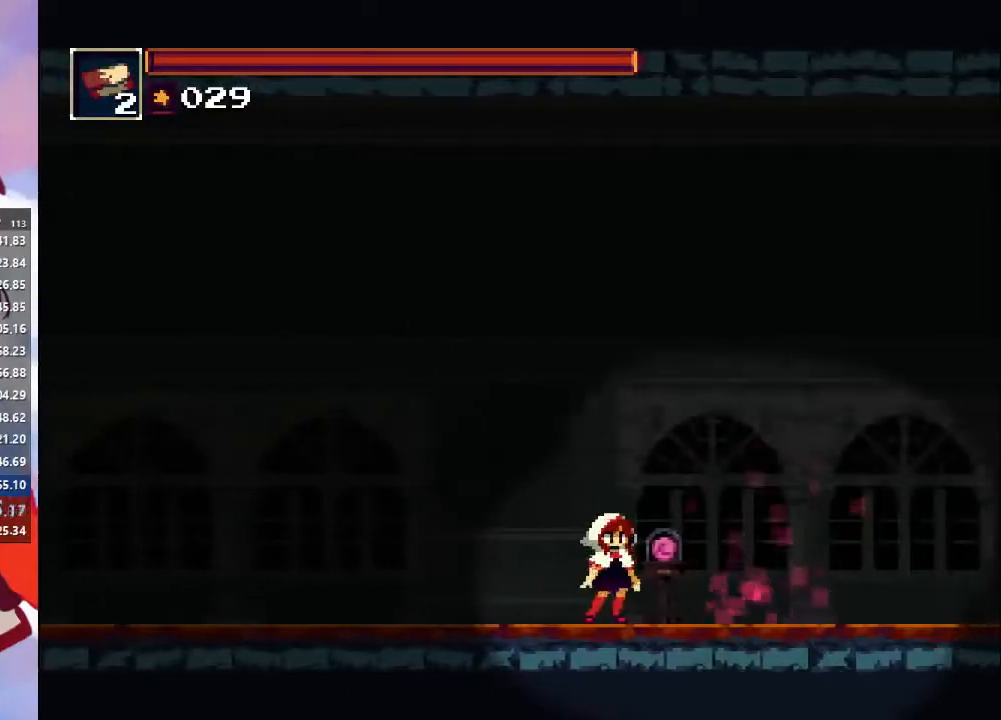
{"buttons": [], "left_stick": "center", "right_stick": "center", "events": [[67, "R1", "down"], [300, "R1", "up"]]}